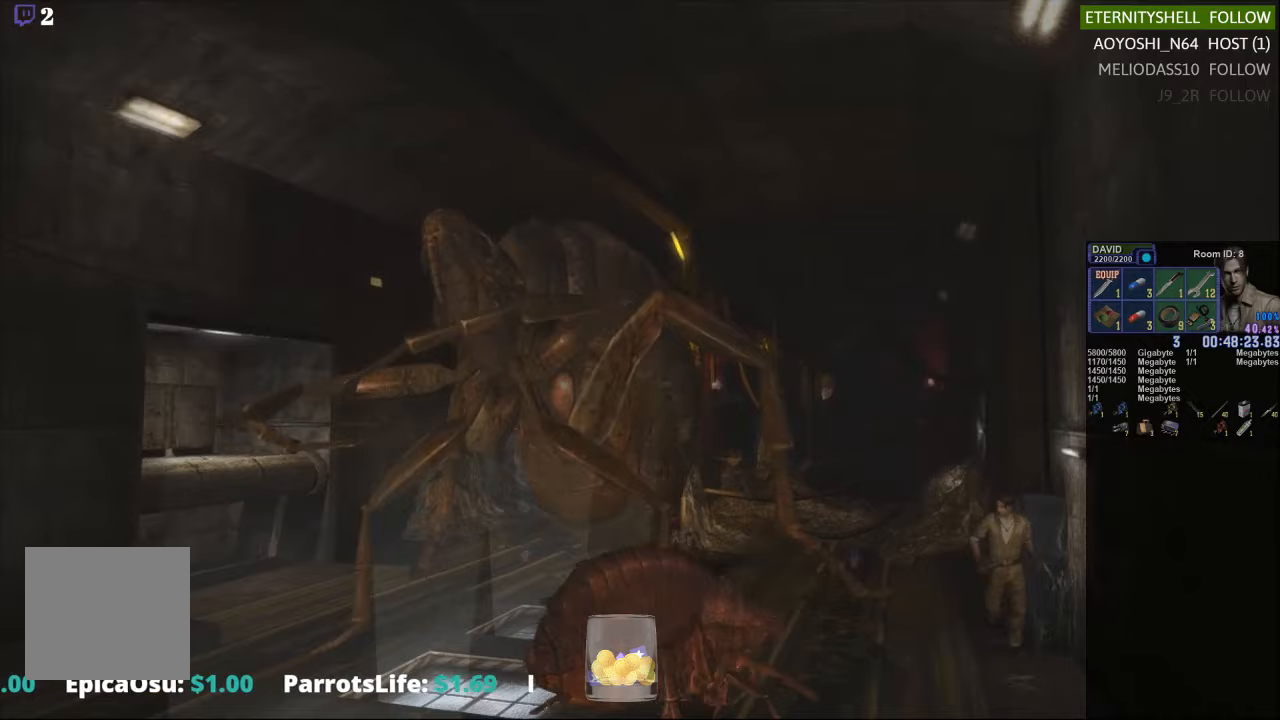
Gameplay with a controller (Xbox layout); each line is a JSON object with the inputs held at the frame after it. "events" lists button and stick changes between this image and that frame as [ms after this image, input, new state], when the widget could be followed in between.
{"buttons": ["X"], "left_stick": "down", "right_stick": "center", "events": []}
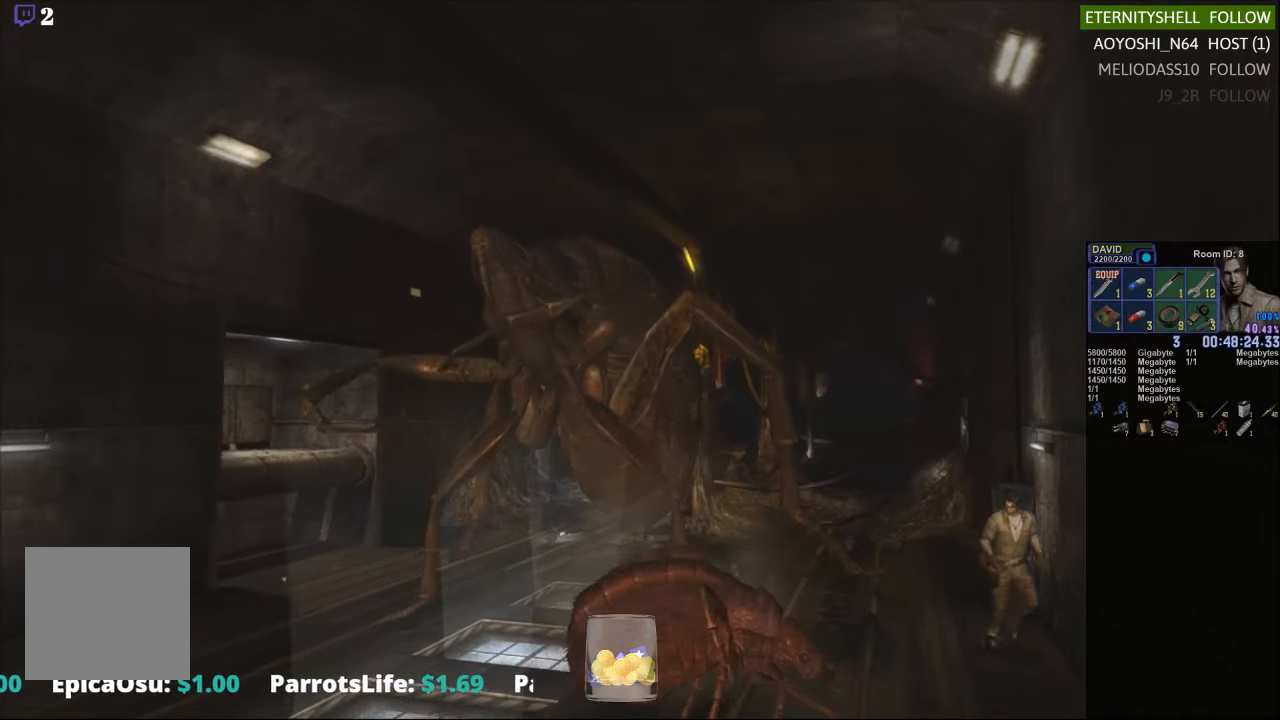
{"buttons": ["X", "DPAD_UP"], "left_stick": "down", "right_stick": "center", "events": [[396, "DPAD_UP", "down"]]}
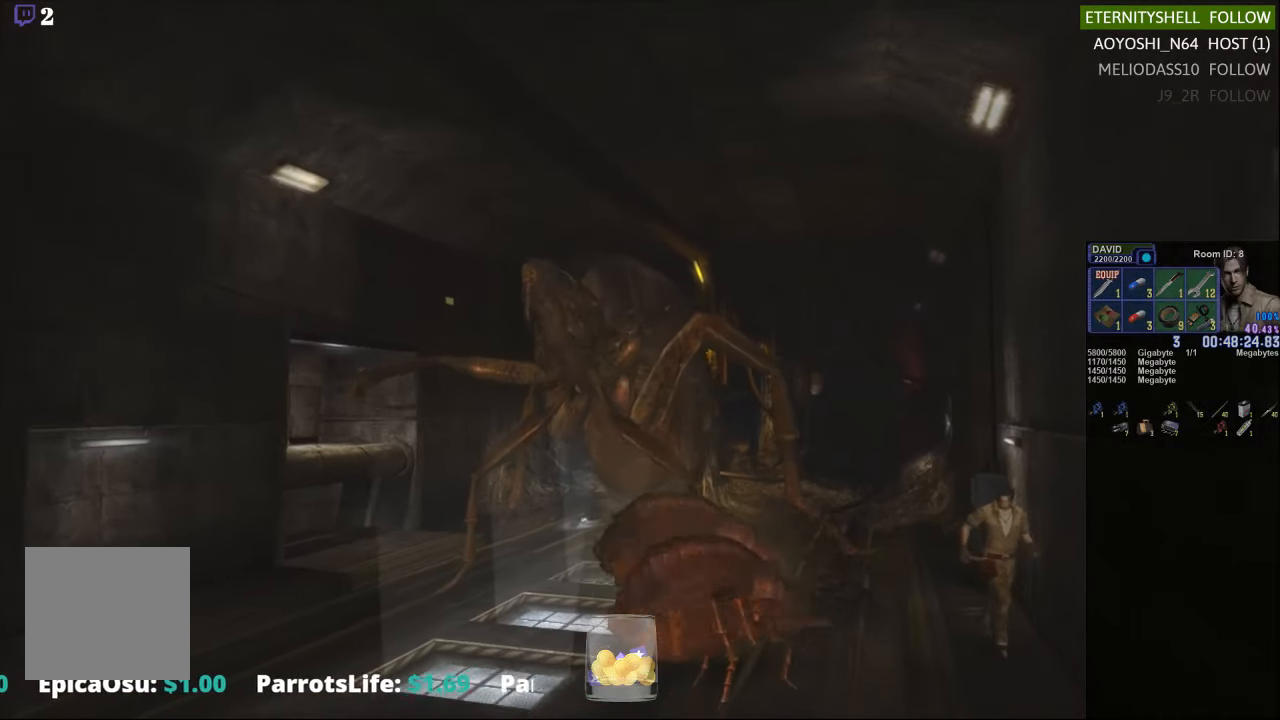
{"buttons": ["X", "DPAD_UP", "DPAD_RIGHT"], "left_stick": "center", "right_stick": "center", "events": [[63, "left_stick", "center"], [333, "DPAD_RIGHT", "down"]]}
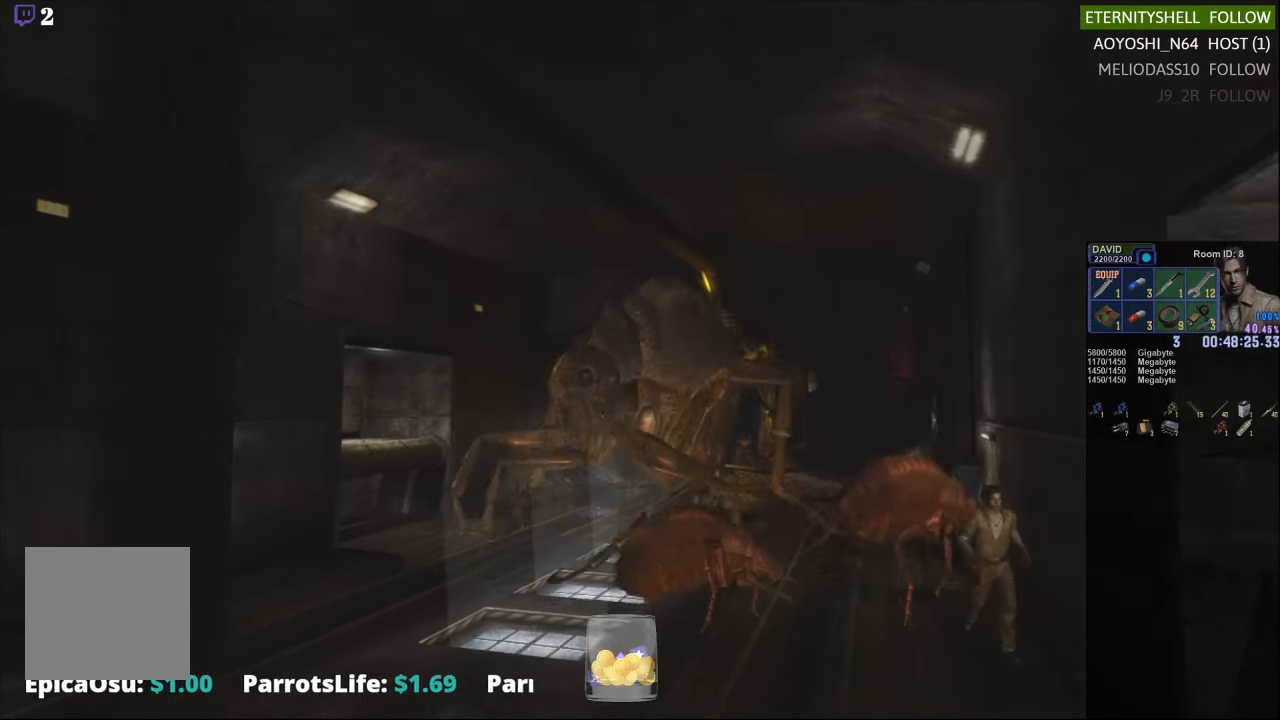
{"buttons": ["X", "DPAD_UP"], "left_stick": "center", "right_stick": "center", "events": [[271, "DPAD_RIGHT", "up"]]}
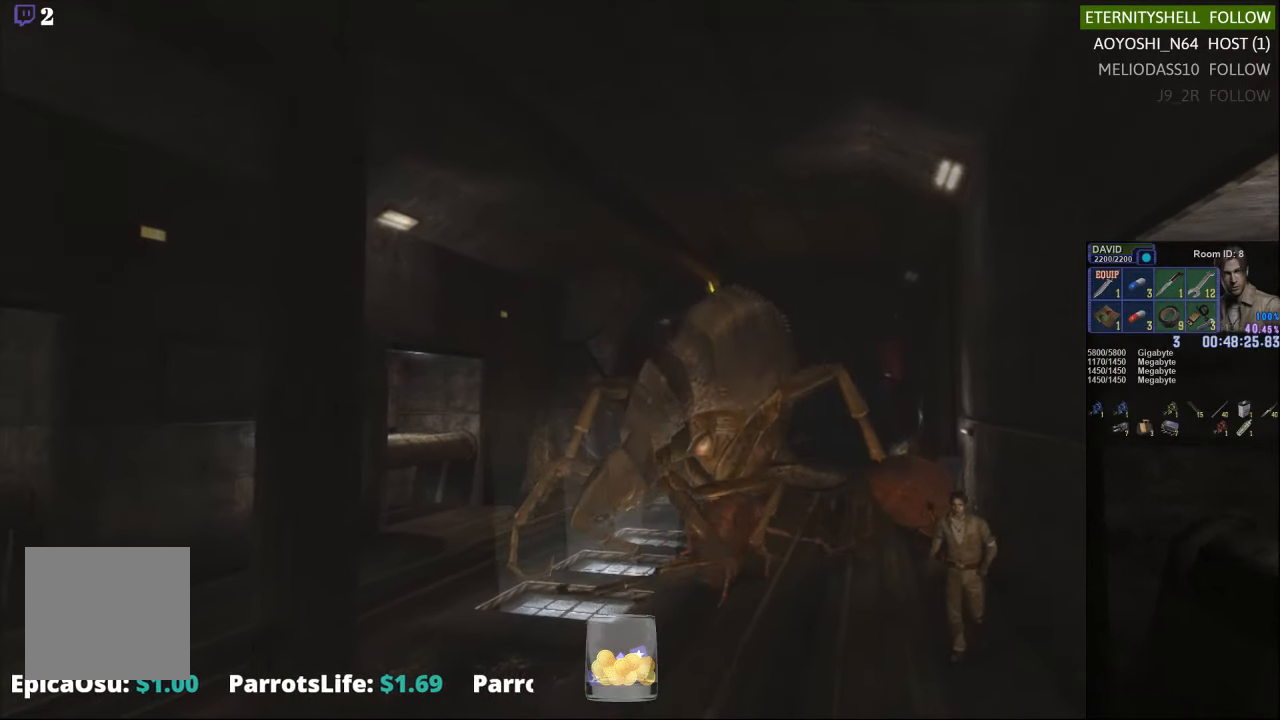
{"buttons": ["X", "DPAD_UP"], "left_stick": "center", "right_stick": "center", "events": []}
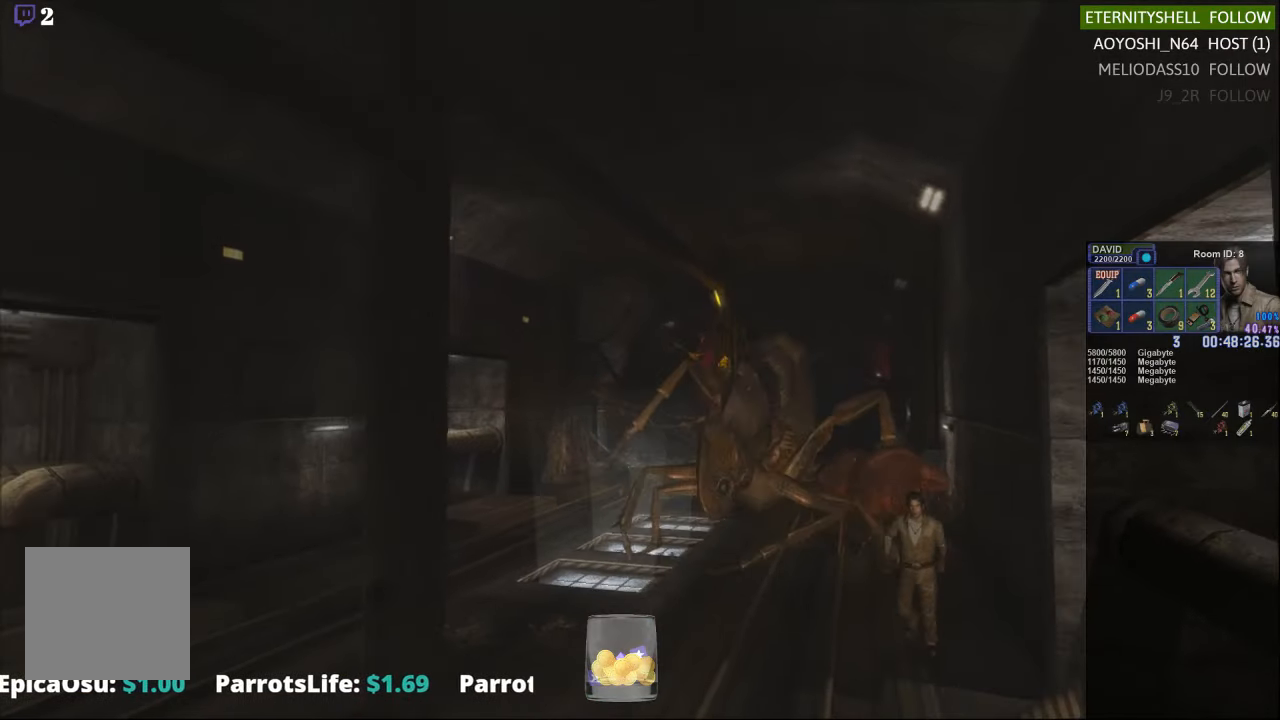
{"buttons": ["X", "DPAD_UP"], "left_stick": "center", "right_stick": "center", "events": [[271, "DPAD_RIGHT", "down"], [479, "DPAD_RIGHT", "up"]]}
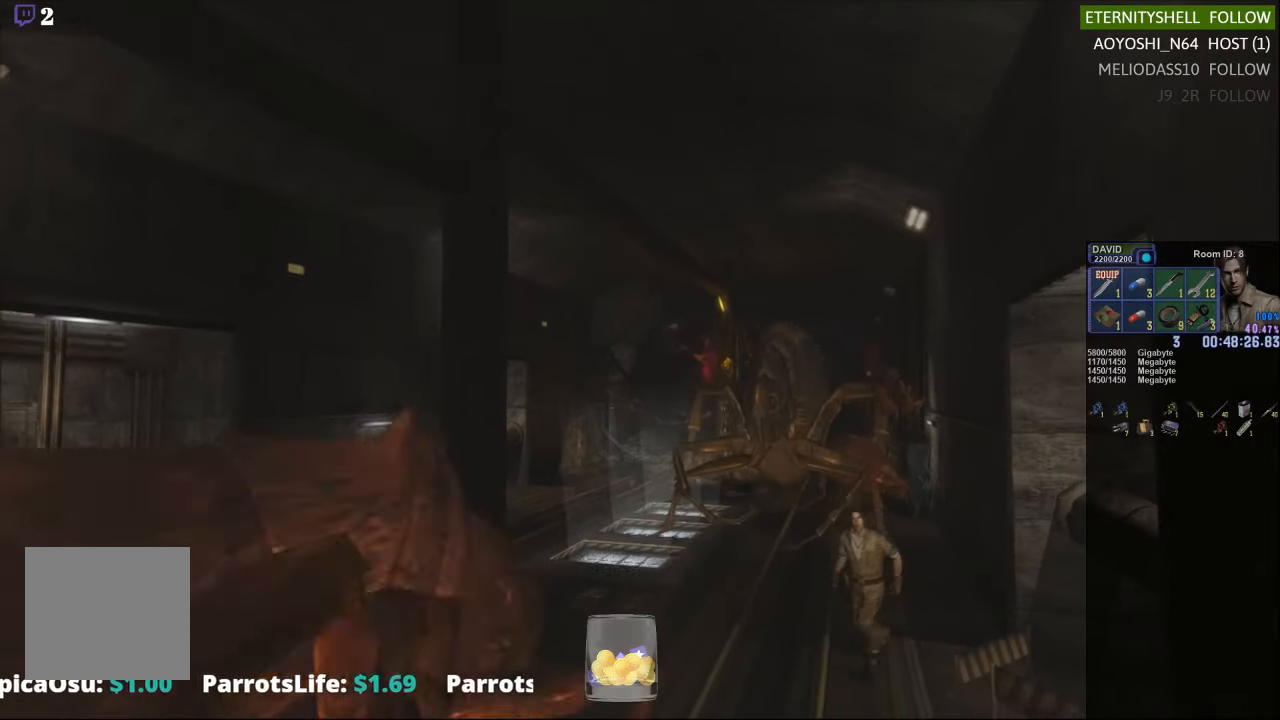
{"buttons": ["X", "DPAD_UP", "DPAD_LEFT"], "left_stick": "center", "right_stick": "center", "events": [[104, "DPAD_LEFT", "down"]]}
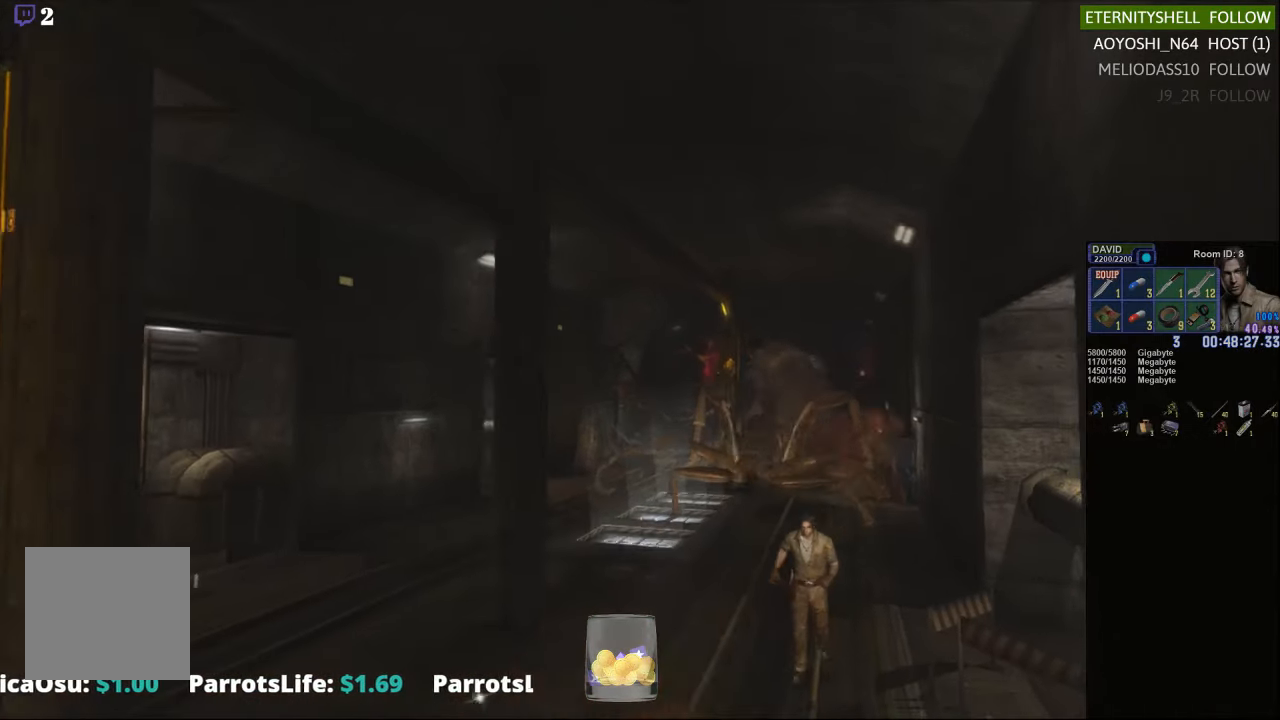
{"buttons": ["X", "DPAD_UP"], "left_stick": "center", "right_stick": "center", "events": [[417, "DPAD_LEFT", "up"]]}
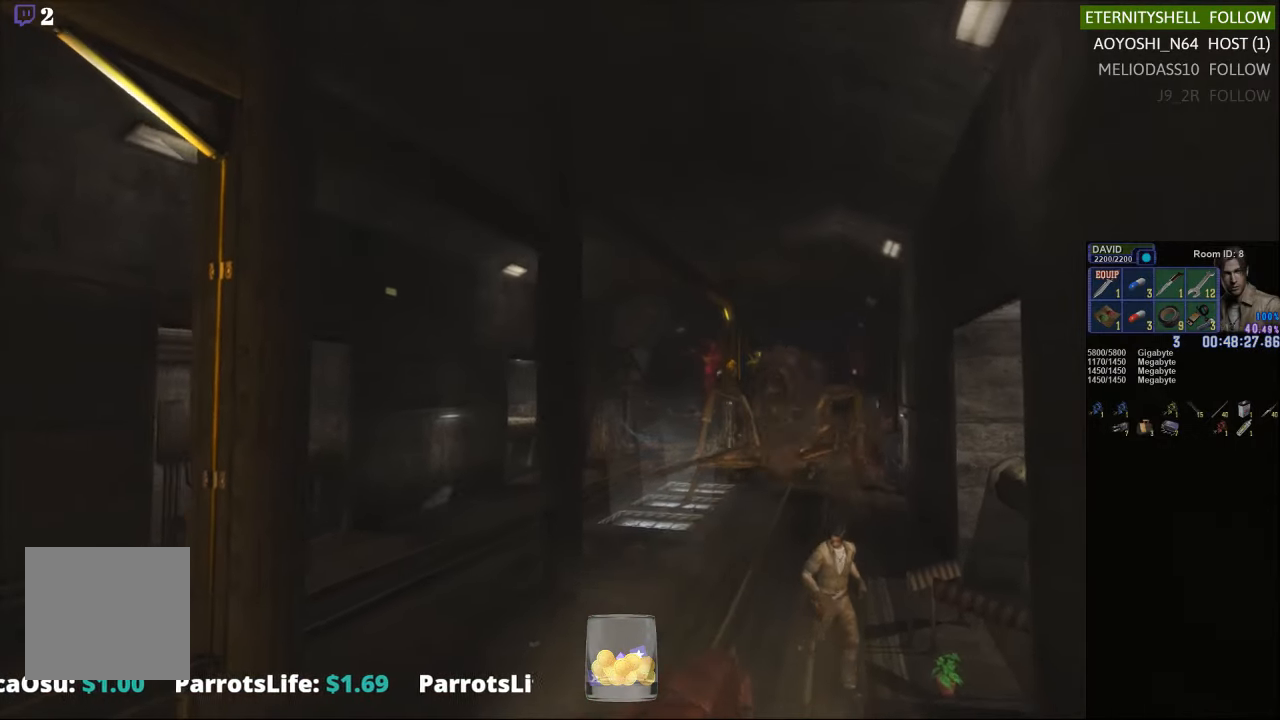
{"buttons": ["X", "DPAD_UP"], "left_stick": "center", "right_stick": "center", "events": [[188, "DPAD_RIGHT", "down"], [333, "DPAD_RIGHT", "up"]]}
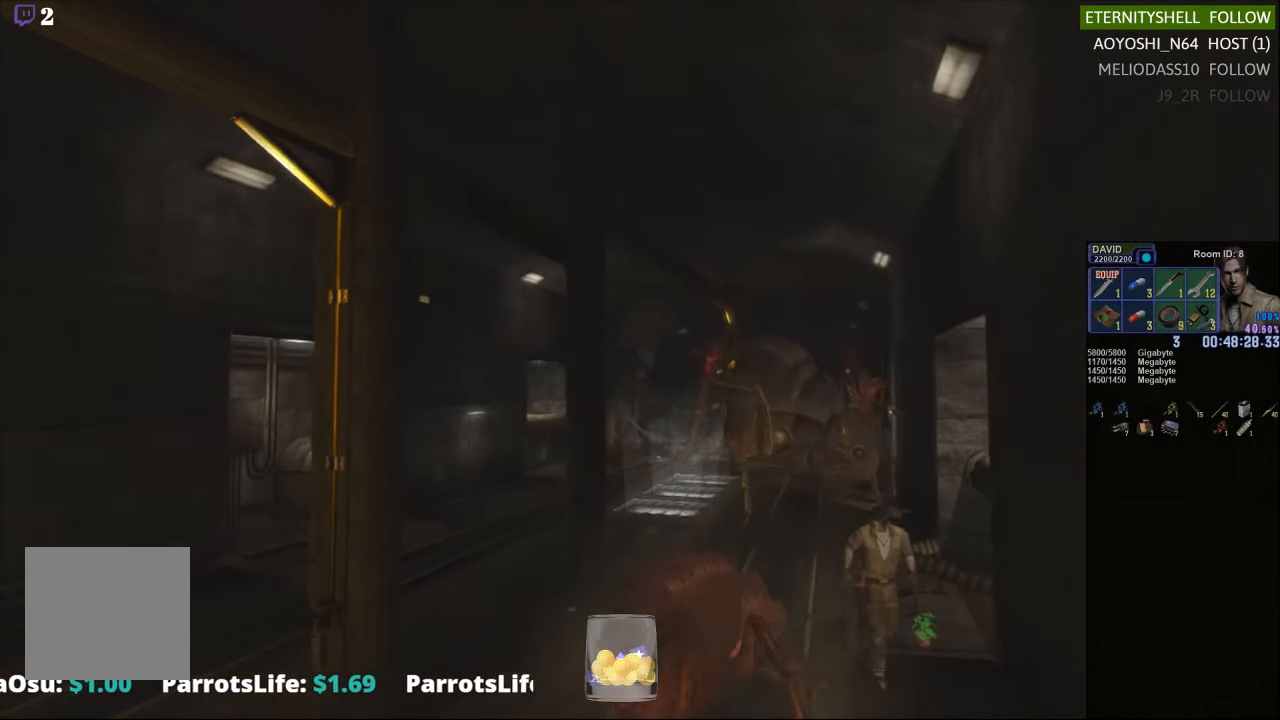
{"buttons": ["X", "DPAD_UP"], "left_stick": "center", "right_stick": "center", "events": [[188, "DPAD_RIGHT", "down"], [438, "DPAD_RIGHT", "up"]]}
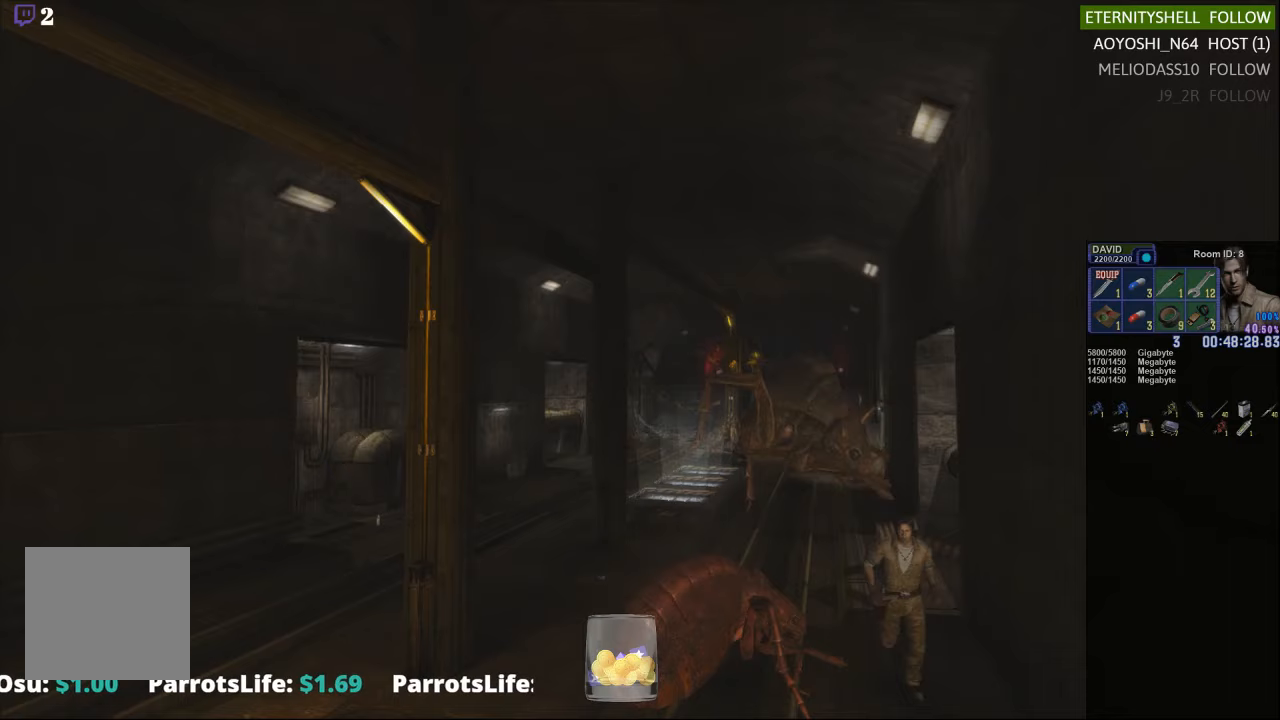
{"buttons": ["X", "DPAD_UP"], "left_stick": "center", "right_stick": "center", "events": []}
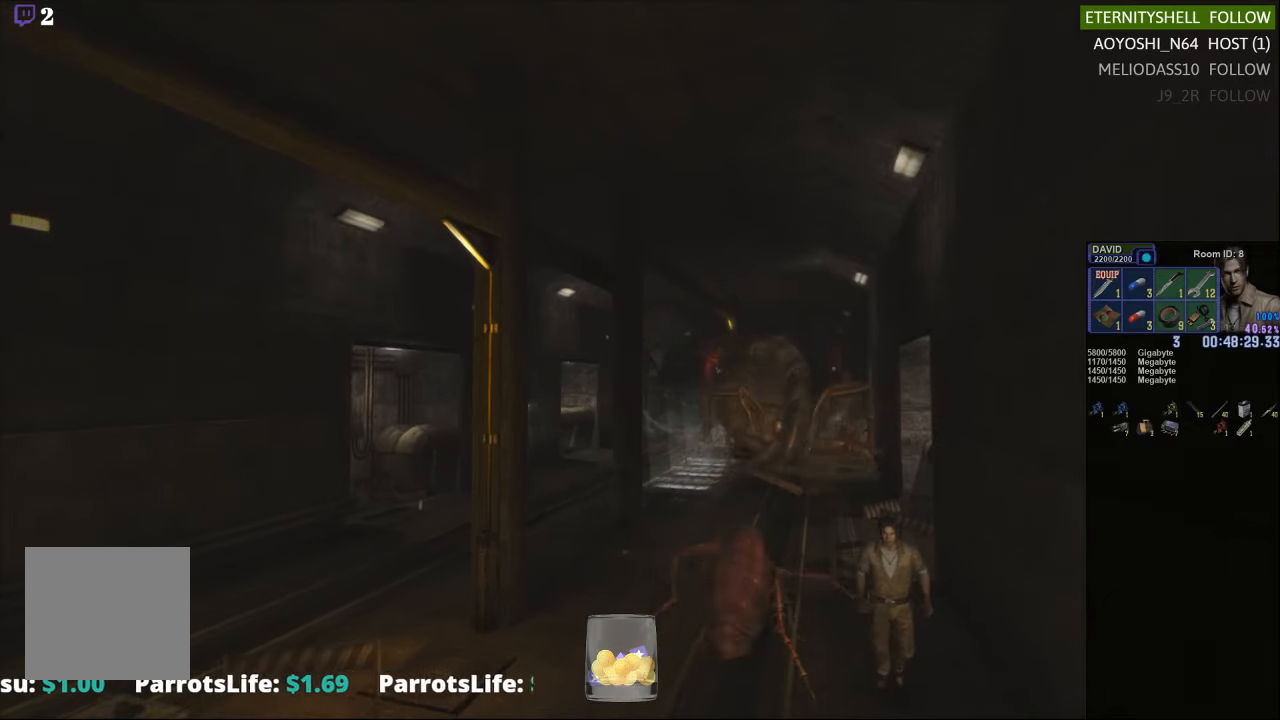
{"buttons": ["X", "DPAD_UP"], "left_stick": "center", "right_stick": "center", "events": [[167, "DPAD_RIGHT", "down"], [438, "DPAD_RIGHT", "up"]]}
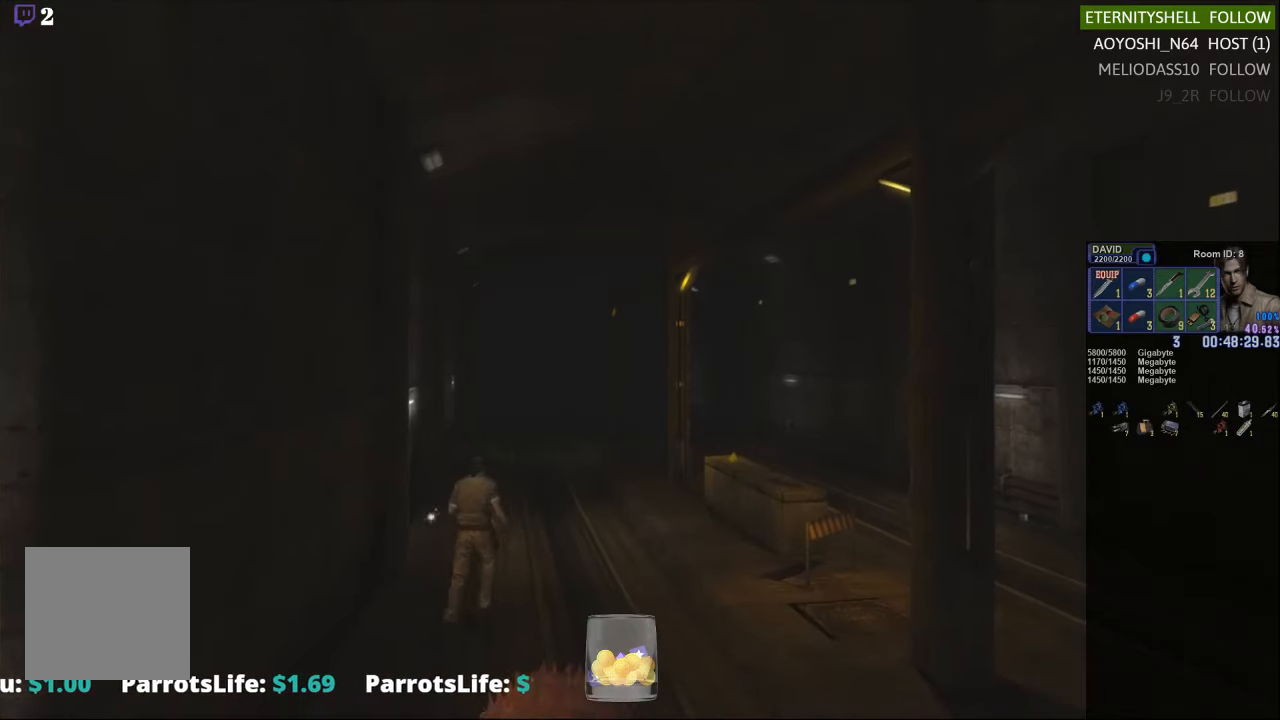
{"buttons": ["X", "DPAD_UP"], "left_stick": "center", "right_stick": "center", "events": []}
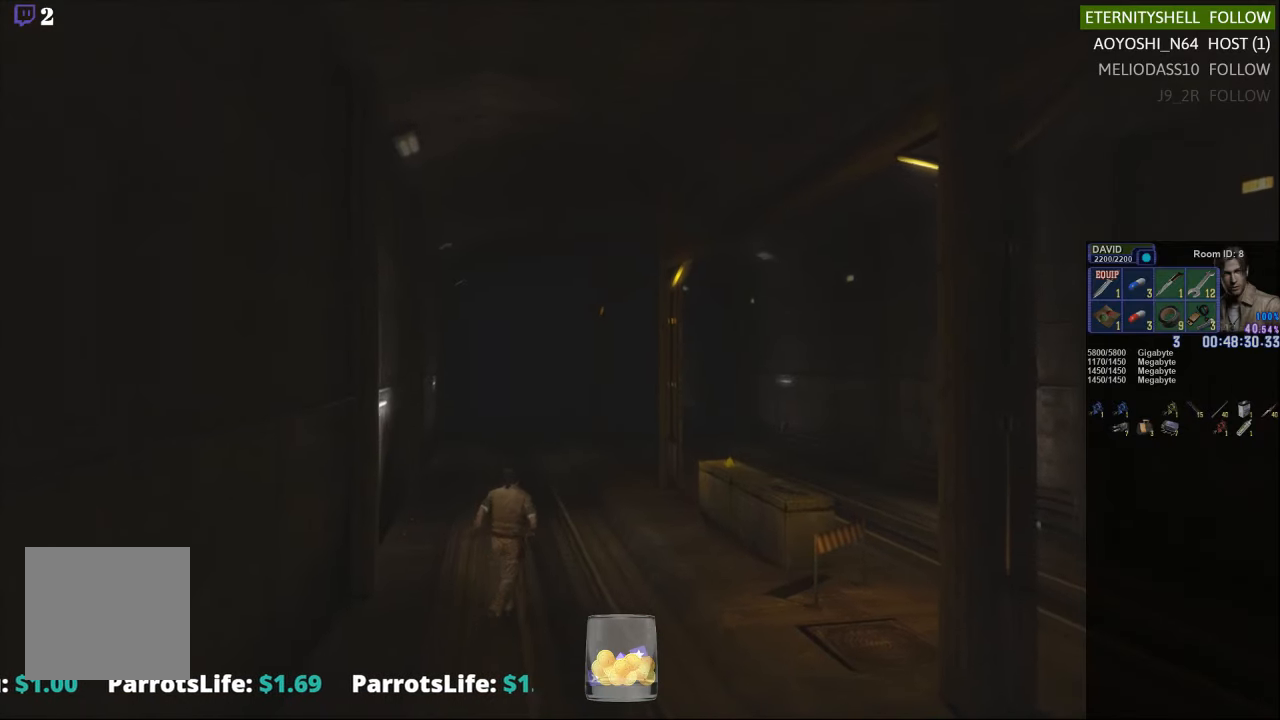
{"buttons": ["X", "DPAD_UP"], "left_stick": "center", "right_stick": "center", "events": []}
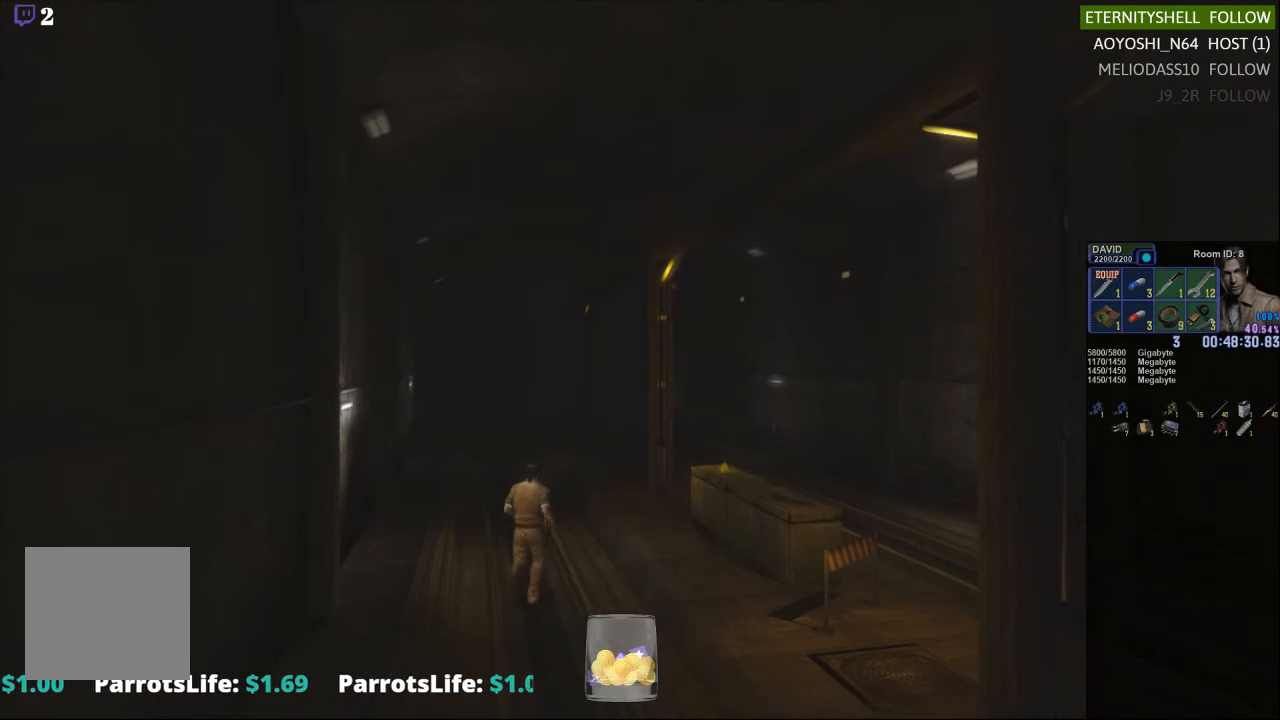
{"buttons": ["X", "DPAD_UP"], "left_stick": "center", "right_stick": "center", "events": []}
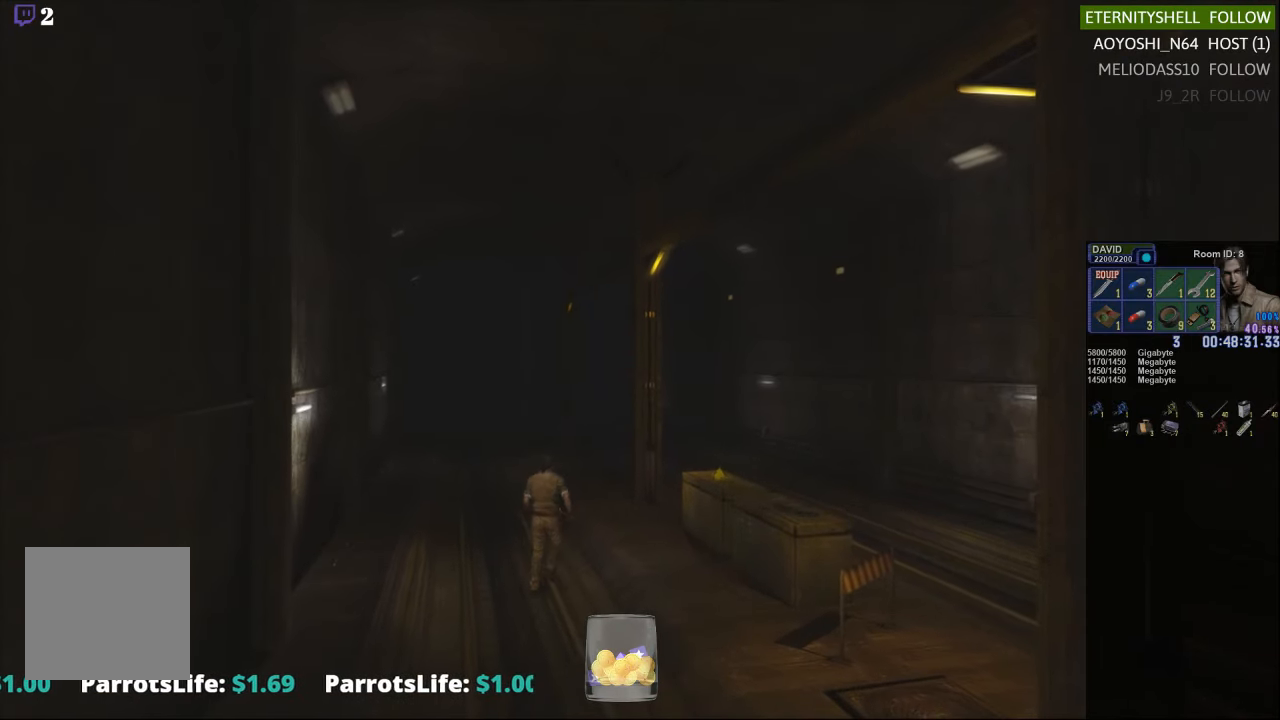
{"buttons": ["X", "DPAD_UP", "DPAD_RIGHT"], "left_stick": "center", "right_stick": "center", "events": [[271, "DPAD_RIGHT", "down"]]}
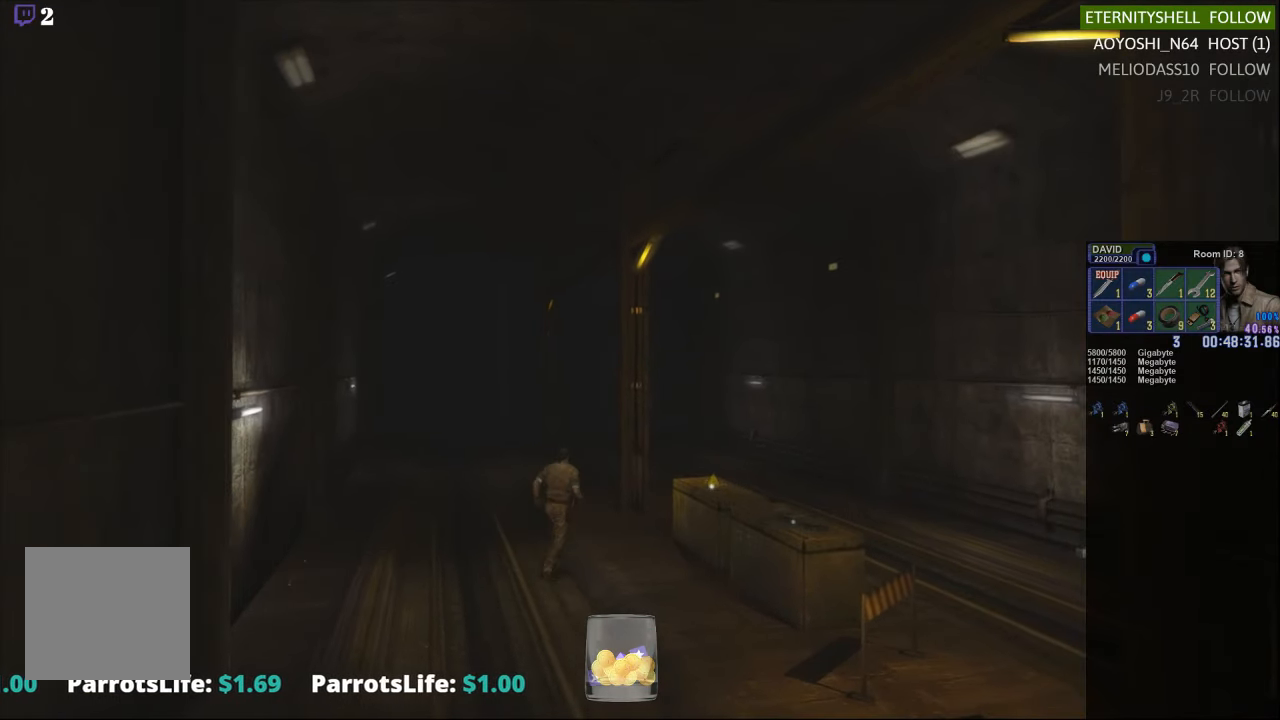
{"buttons": ["X", "DPAD_UP", "DPAD_RIGHT"], "left_stick": "center", "right_stick": "center", "events": [[250, "DPAD_RIGHT", "up"], [438, "DPAD_RIGHT", "down"]]}
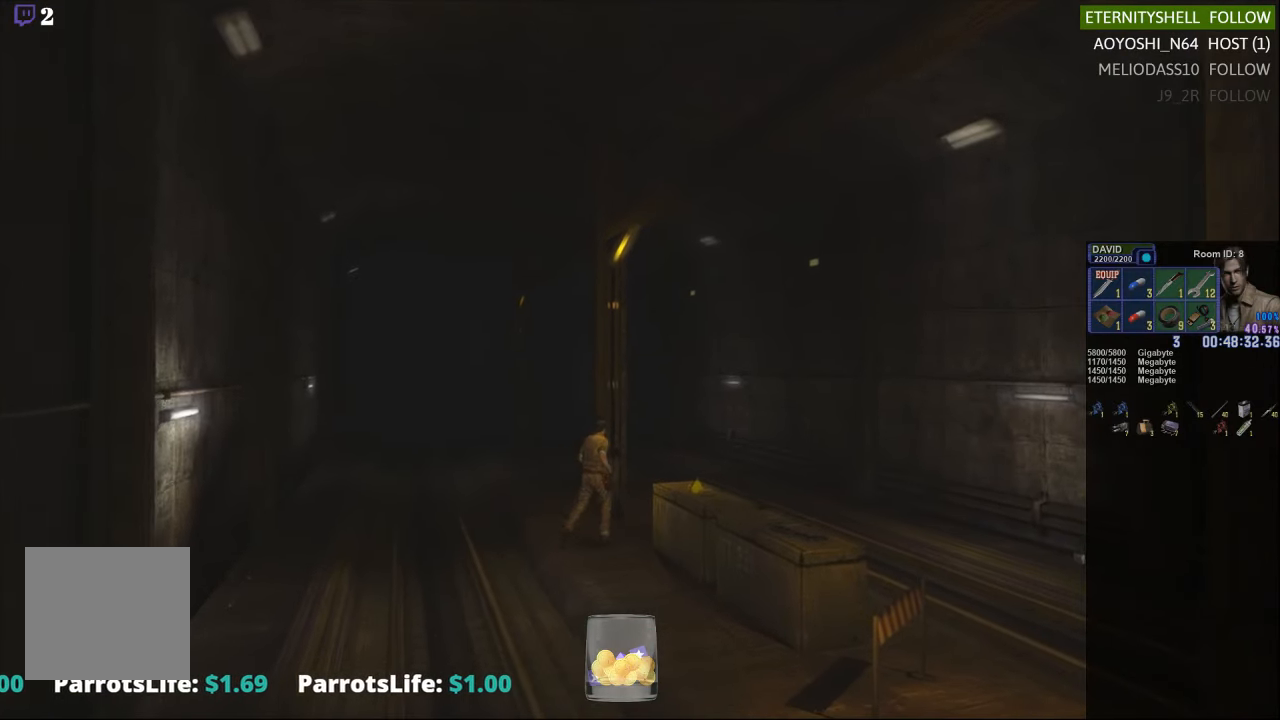
{"buttons": ["X", "DPAD_UP", "DPAD_RIGHT"], "left_stick": "center", "right_stick": "center", "events": []}
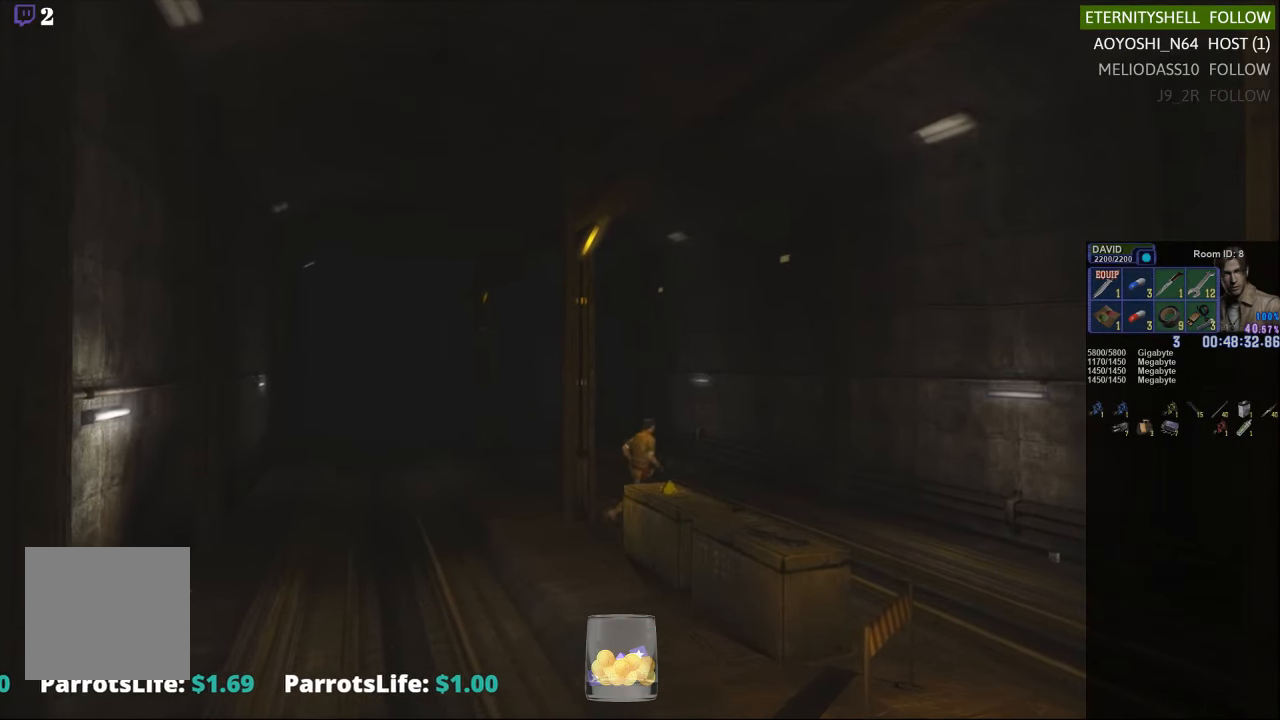
{"buttons": [], "left_stick": "down", "right_stick": "center", "events": [[146, "DPAD_RIGHT", "up"], [188, "DPAD_UP", "up"], [292, "X", "up"], [354, "left_stick", "down"]]}
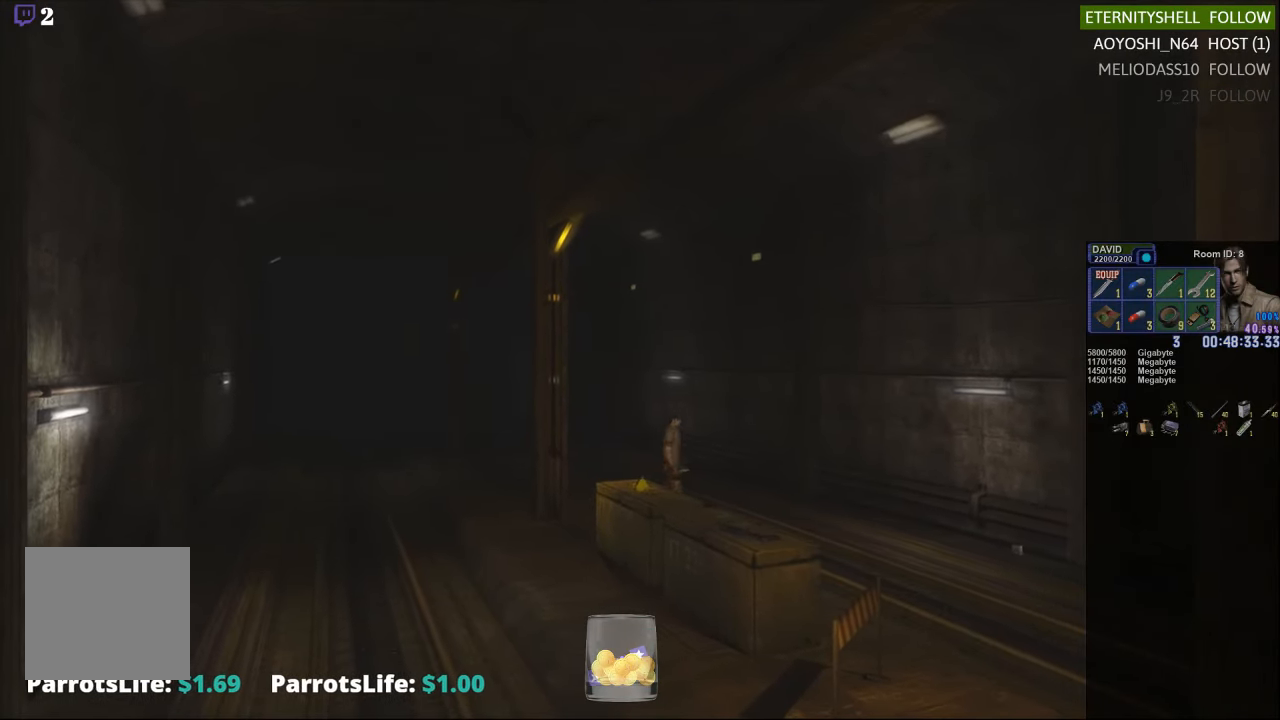
{"buttons": ["X"], "left_stick": "down", "right_stick": "center", "events": [[250, "X", "down"]]}
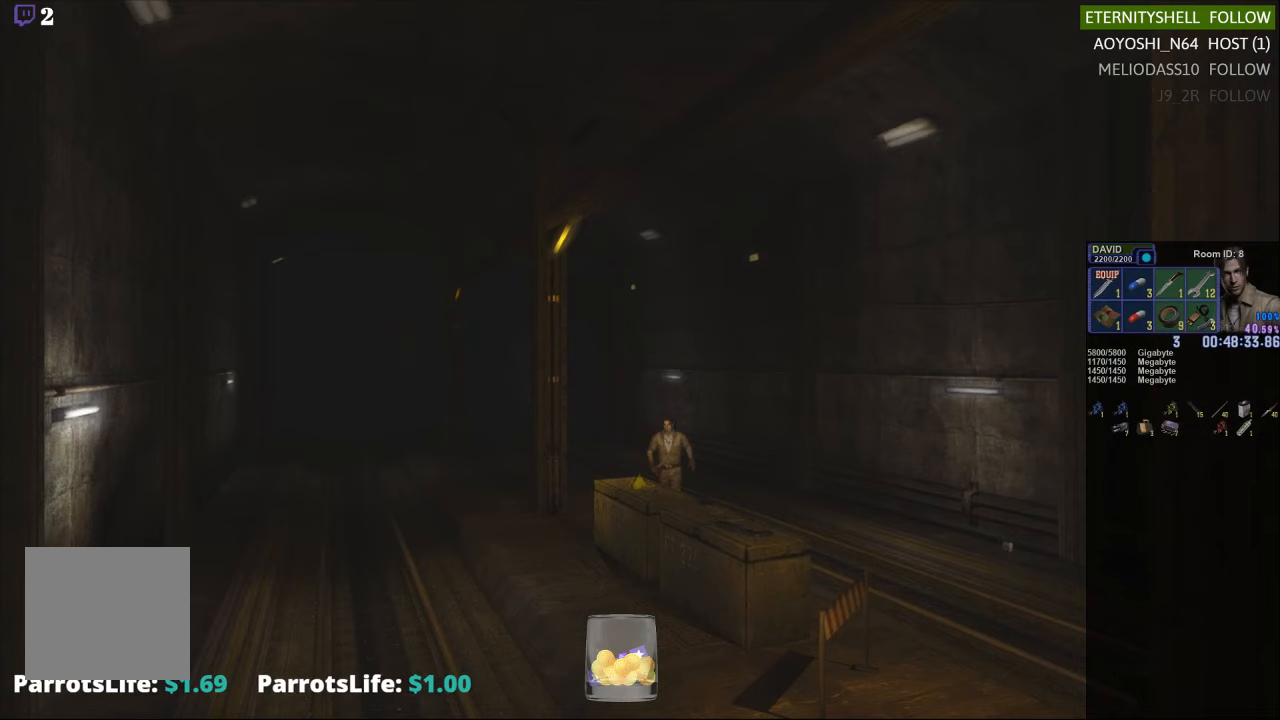
{"buttons": [], "left_stick": "down-left", "right_stick": "center", "events": [[63, "X", "up"], [458, "left_stick", "down-left"]]}
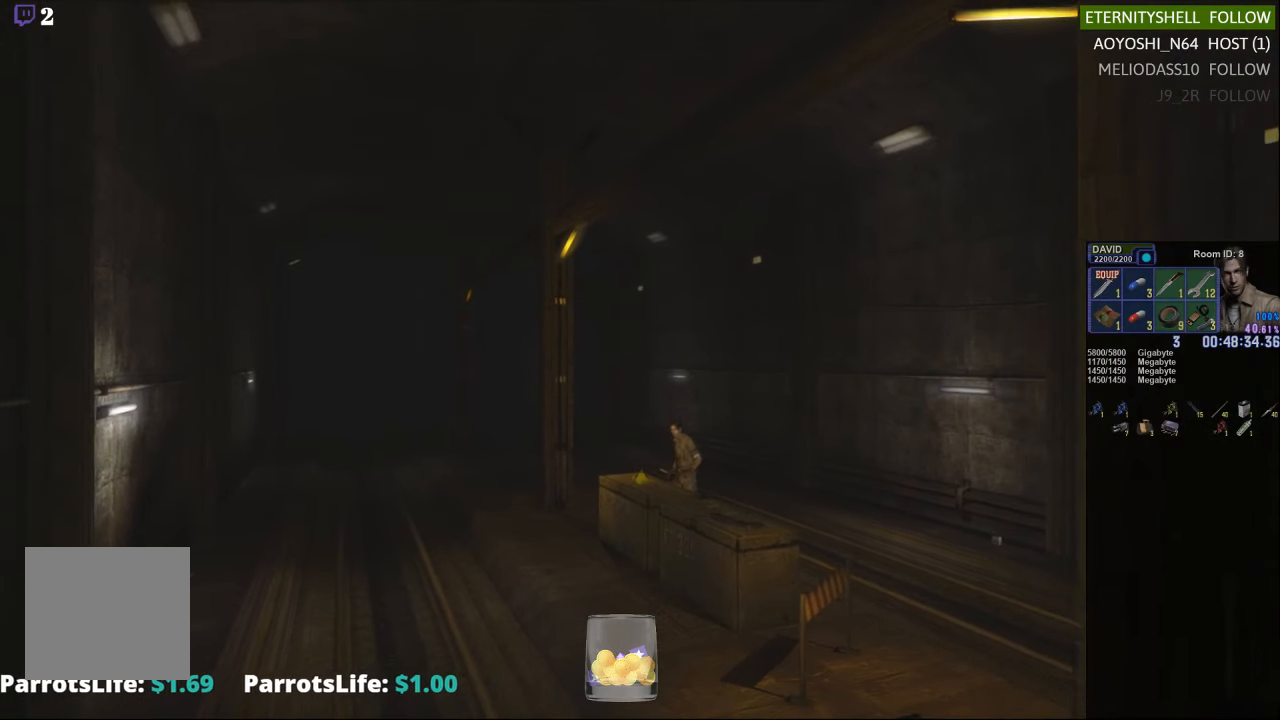
{"buttons": ["R1"], "left_stick": "center", "right_stick": "center", "events": [[21, "left_stick", "center"], [63, "R1", "down"], [167, "B", "down"], [292, "B", "up"]]}
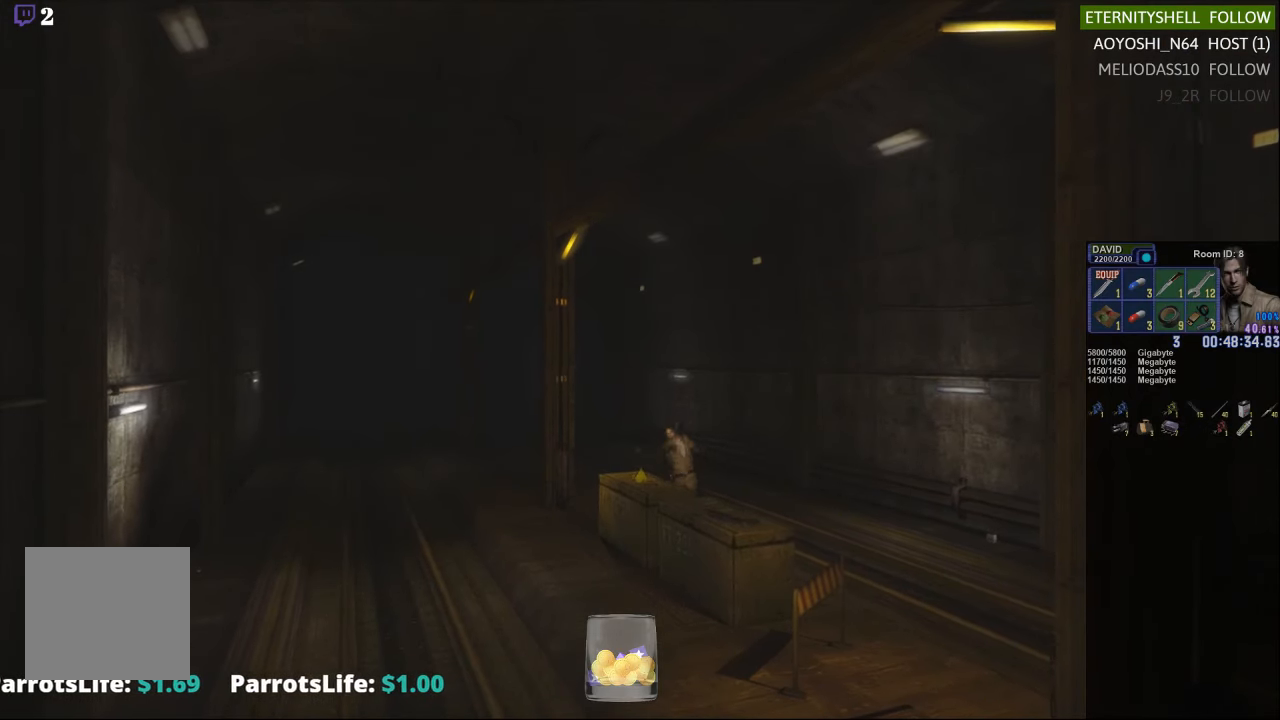
{"buttons": ["R1"], "left_stick": "center", "right_stick": "center", "events": [[63, "B", "down"], [188, "B", "up"]]}
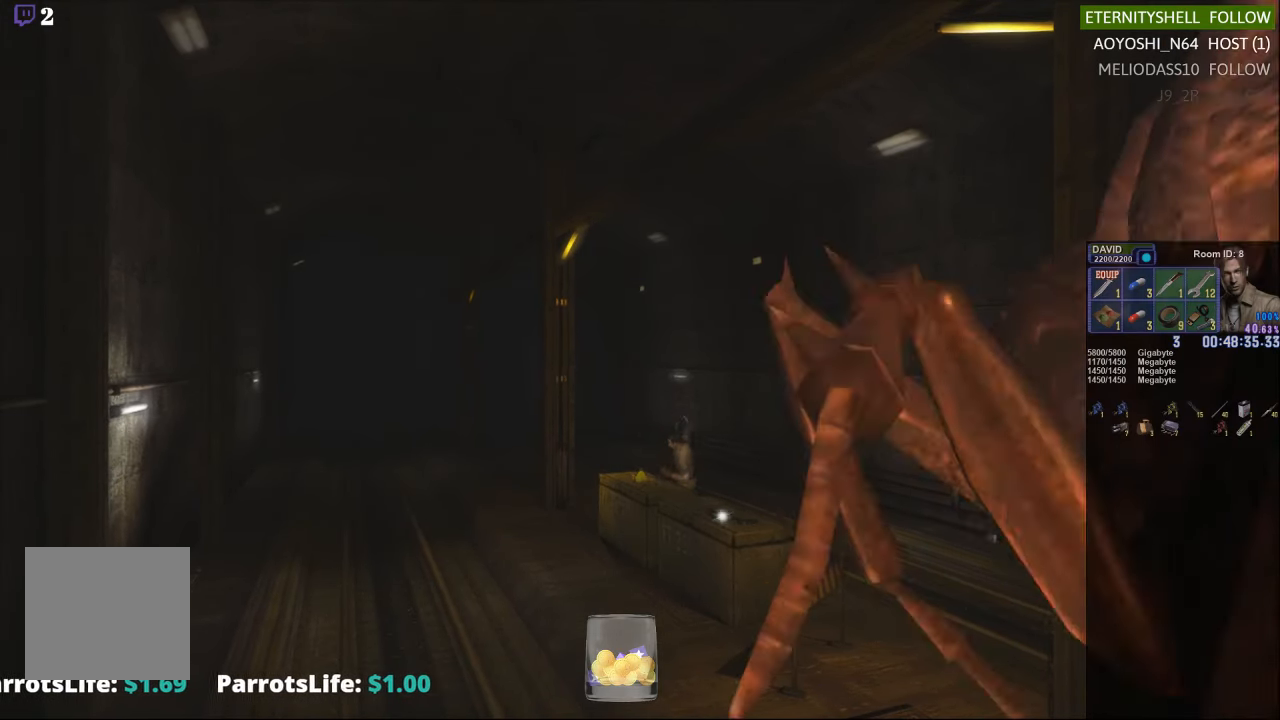
{"buttons": ["R1", "DPAD_LEFT"], "left_stick": "center", "right_stick": "center", "events": [[313, "DPAD_LEFT", "down"]]}
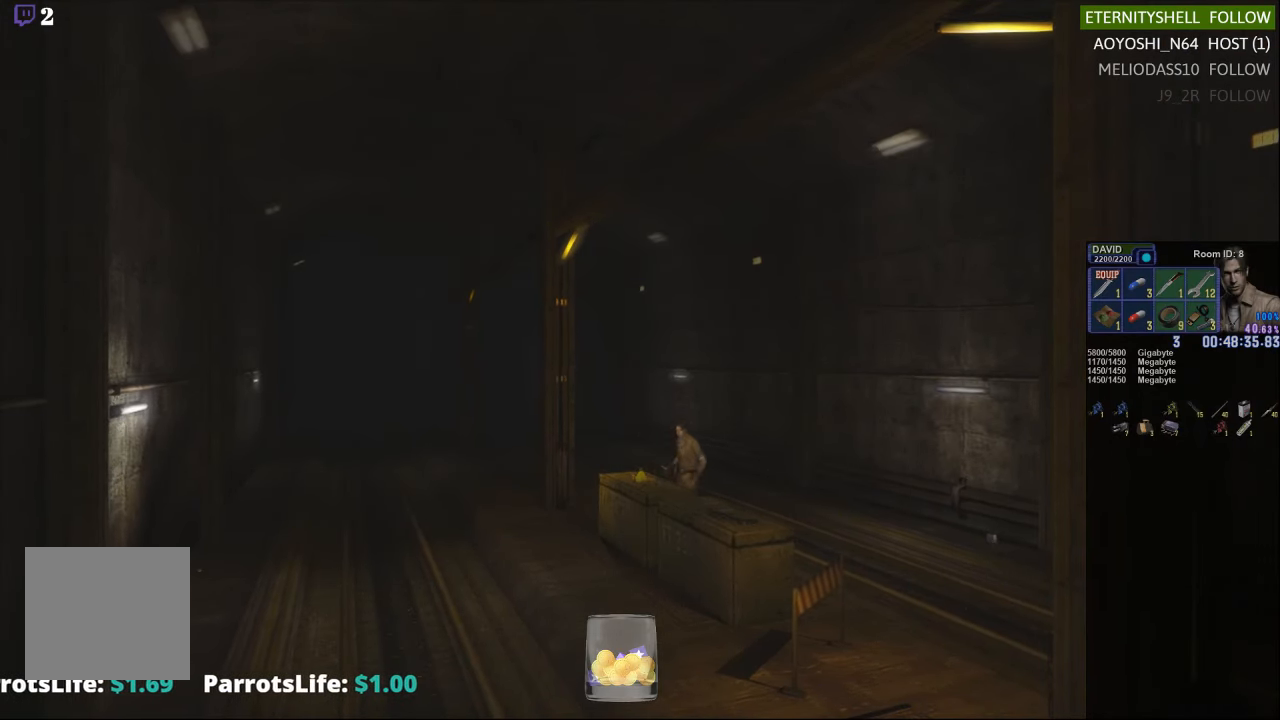
{"buttons": ["B", "R1"], "left_stick": "center", "right_stick": "center", "events": [[21, "DPAD_LEFT", "up"], [63, "B", "down"], [208, "B", "up"], [479, "B", "down"]]}
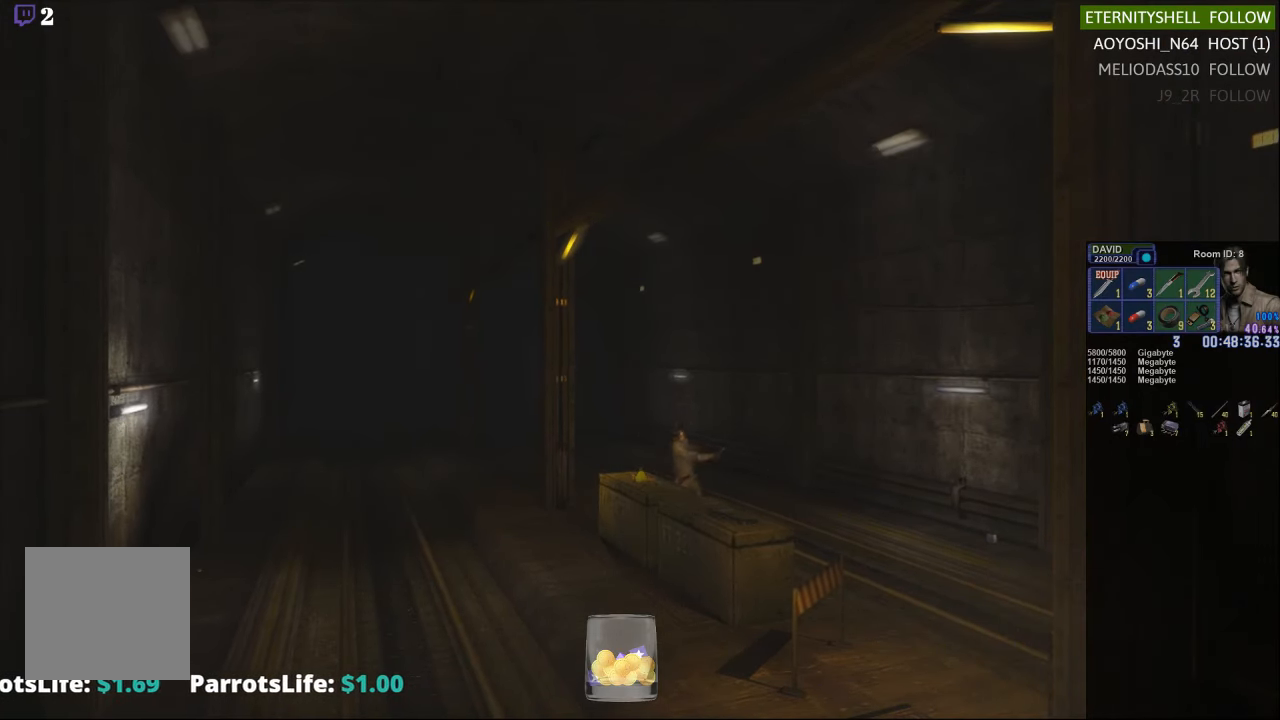
{"buttons": [], "left_stick": "center", "right_stick": "center", "events": [[104, "B", "up"], [479, "R1", "up"]]}
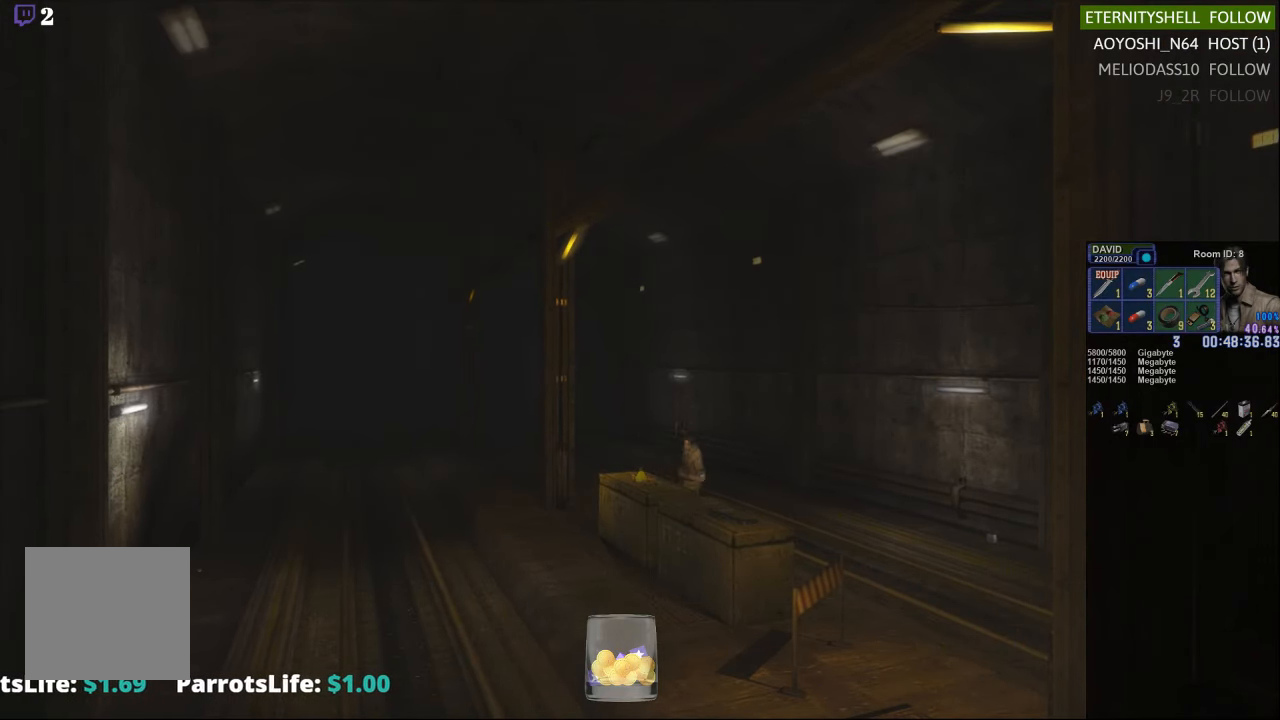
{"buttons": [], "left_stick": "center", "right_stick": "center", "events": []}
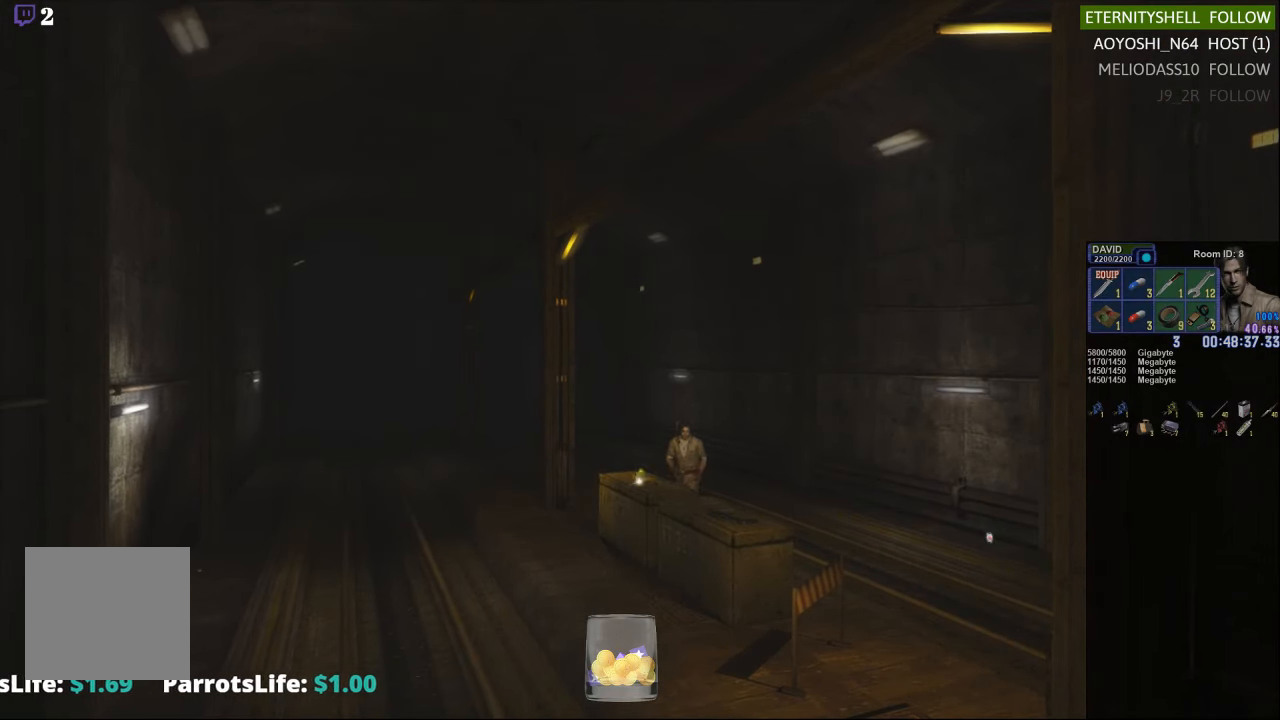
{"buttons": [], "left_stick": "center", "right_stick": "center", "events": []}
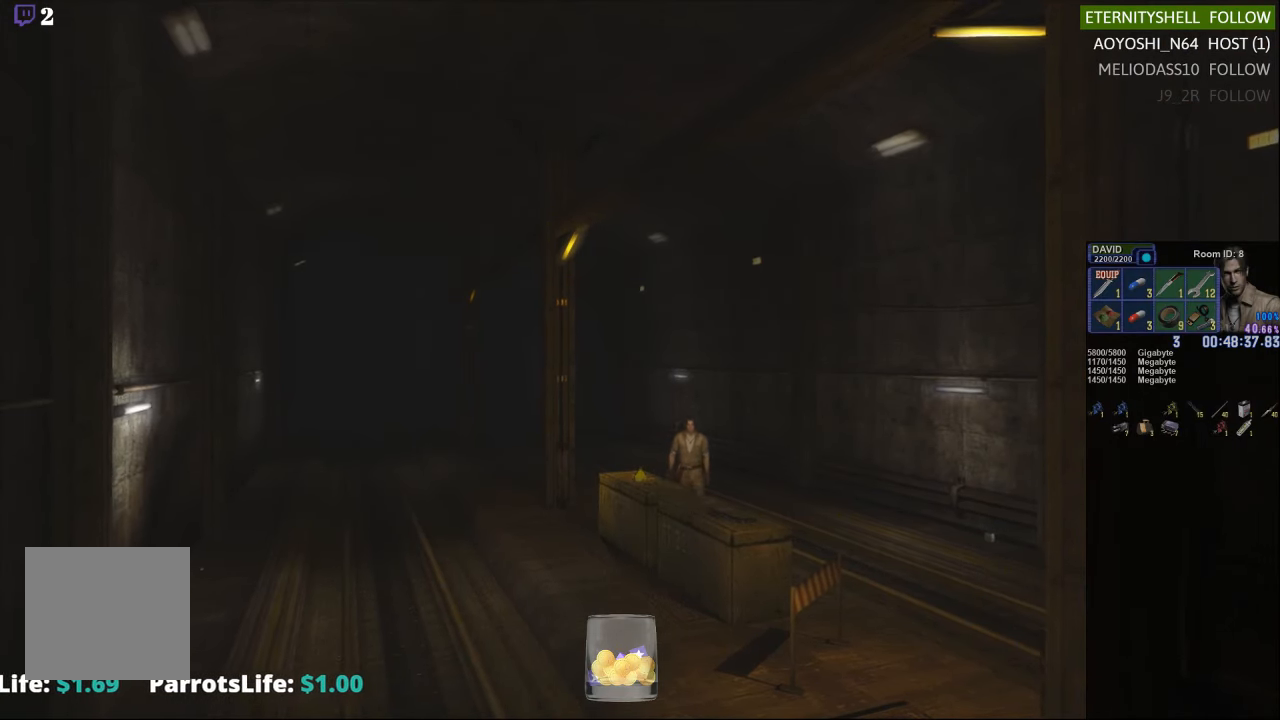
{"buttons": [], "left_stick": "center", "right_stick": "center", "events": []}
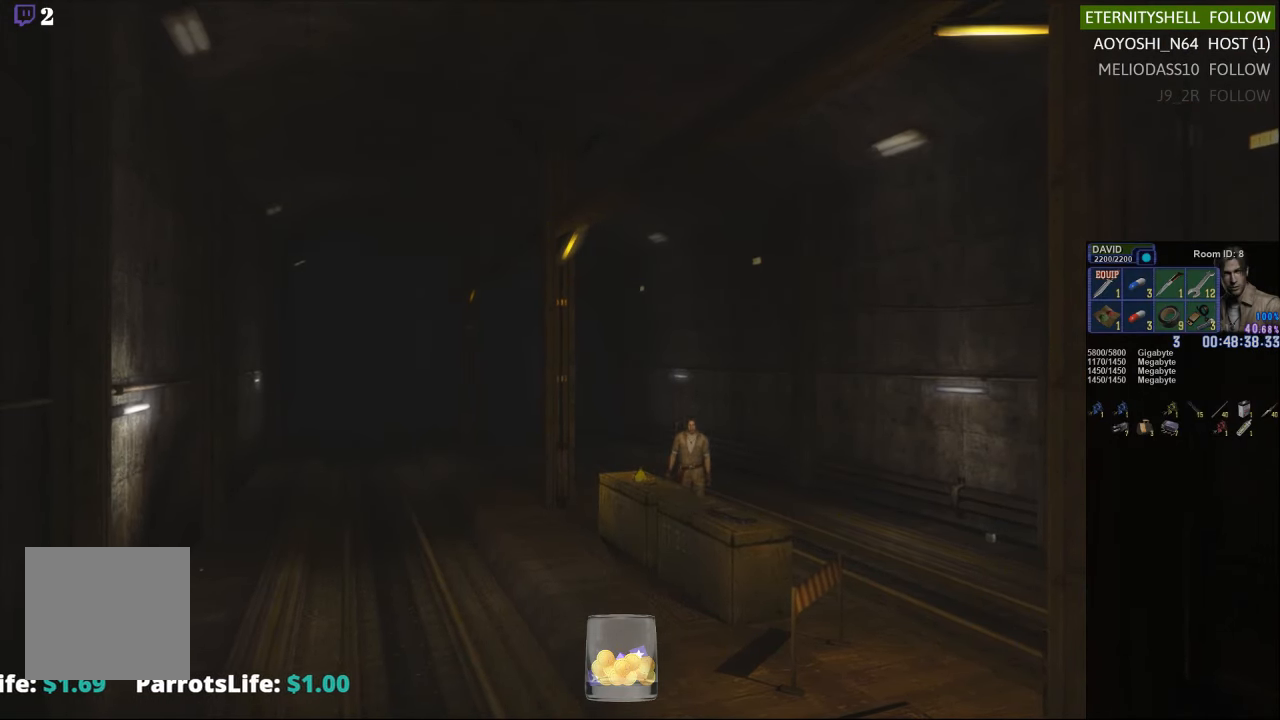
{"buttons": [], "left_stick": "center", "right_stick": "center", "events": []}